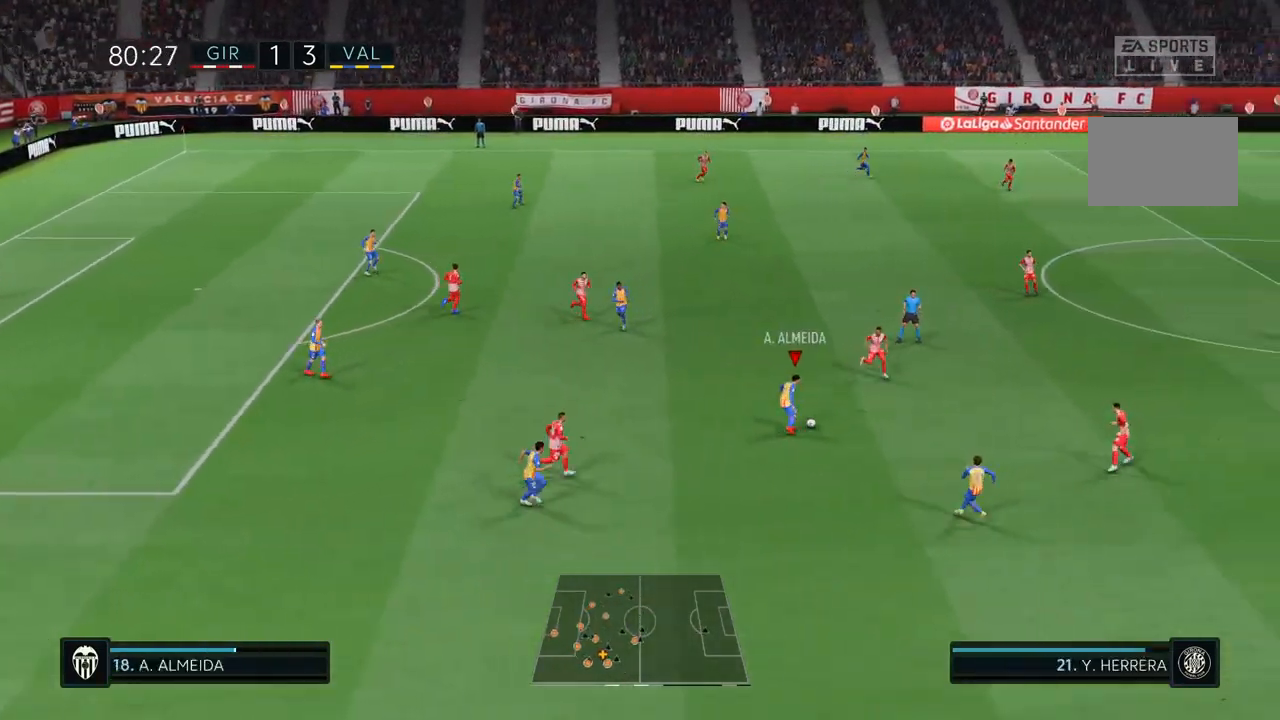
Gameplay with a controller (PlayStation layout); each line is a JSON object with the inputs held at the frame after it (dt_ms = milliseconds from this image to that frame). "events" lists button and stick changes between this image and that frame as [ms after this image, input, new state], when the widget could be followed in between. Not read: L3 R3.
{"dt_ms": 500, "buttons": [], "left_stick": "up-left", "right_stick": "center"}
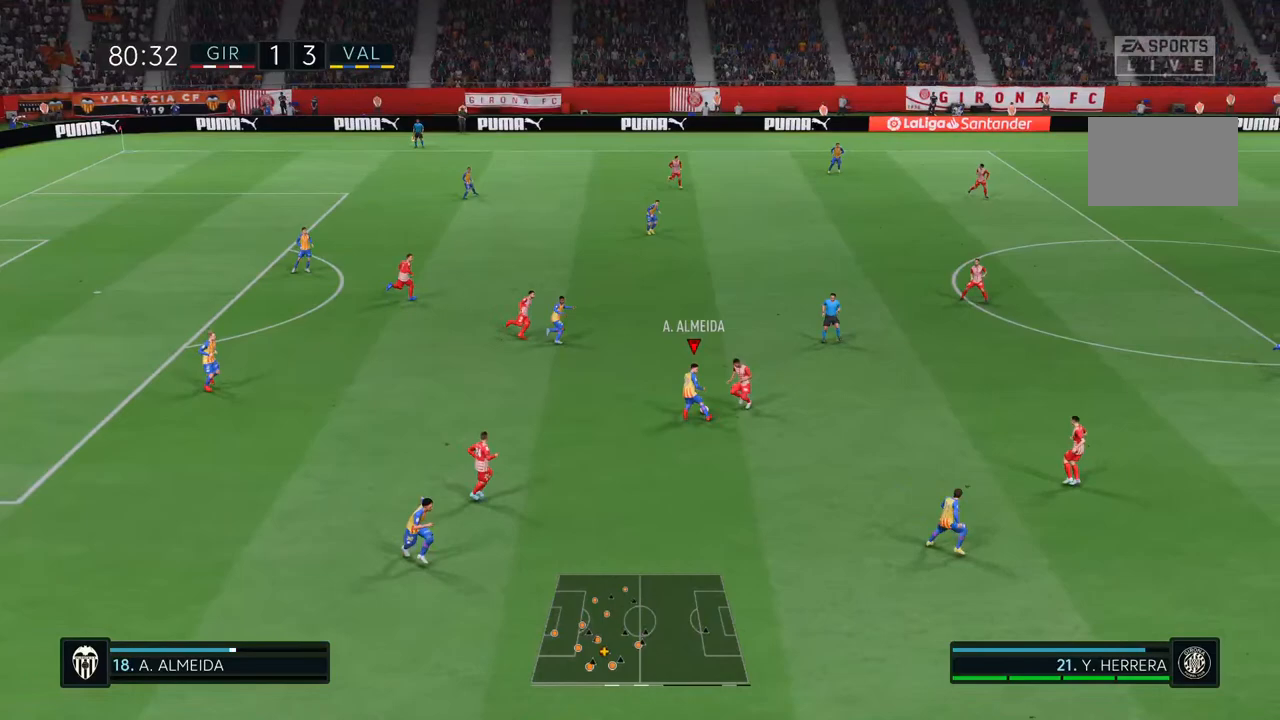
{"dt_ms": 500, "buttons": [], "left_stick": "up-left", "right_stick": "center", "events": [[17, "CROSS", "down"], [217, "CROSS", "up"]]}
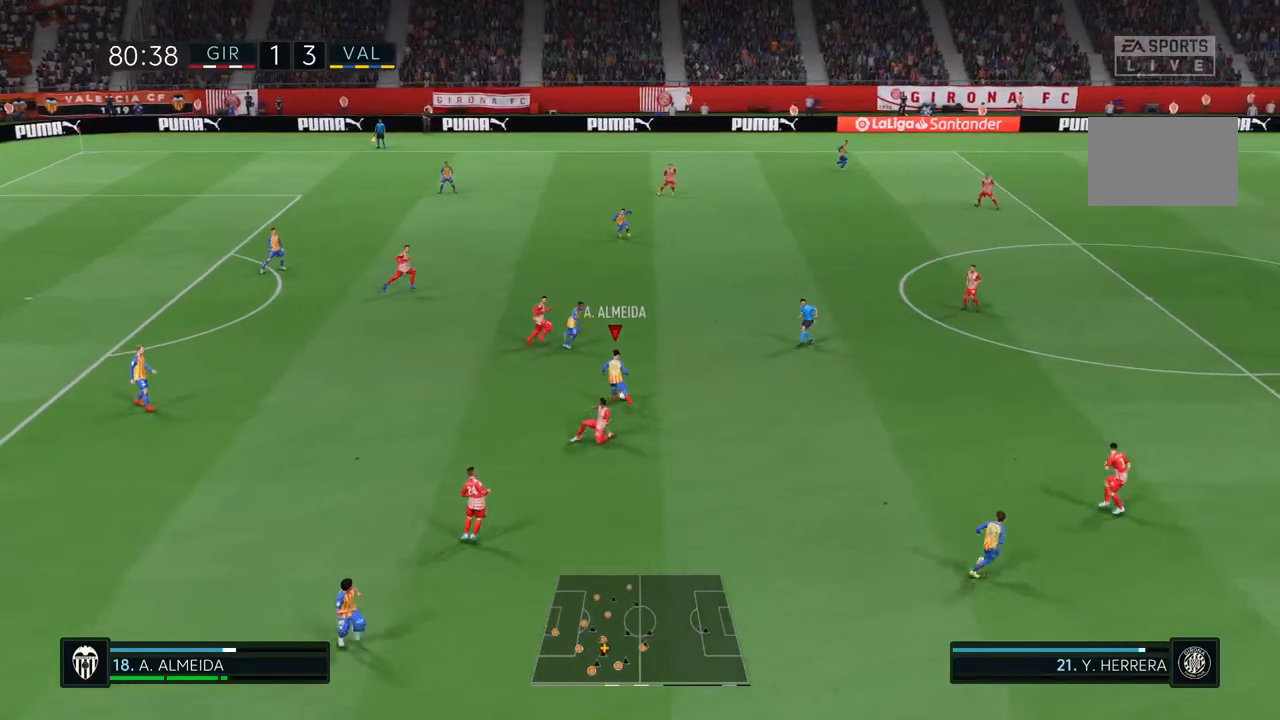
{"dt_ms": 500, "buttons": [], "left_stick": "up-left", "right_stick": "center", "events": []}
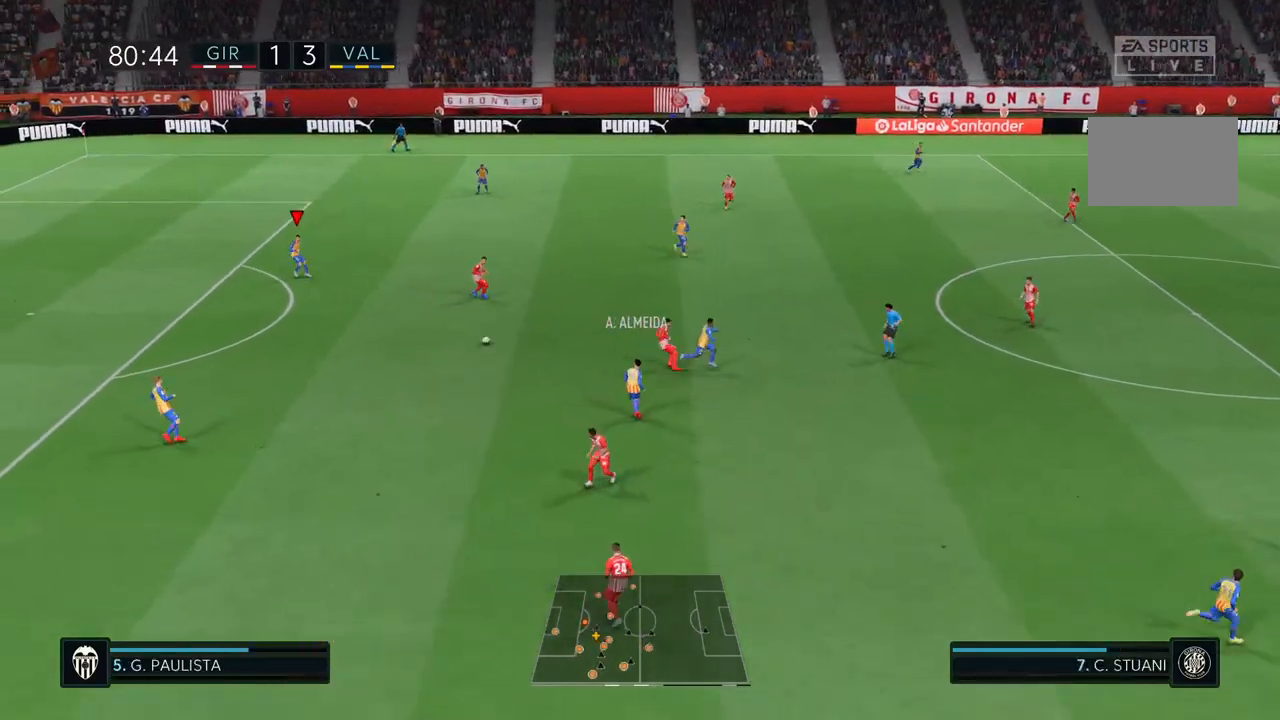
{"dt_ms": 500, "buttons": [], "left_stick": "up", "right_stick": "center", "events": [[83, "left_stick", "up"]]}
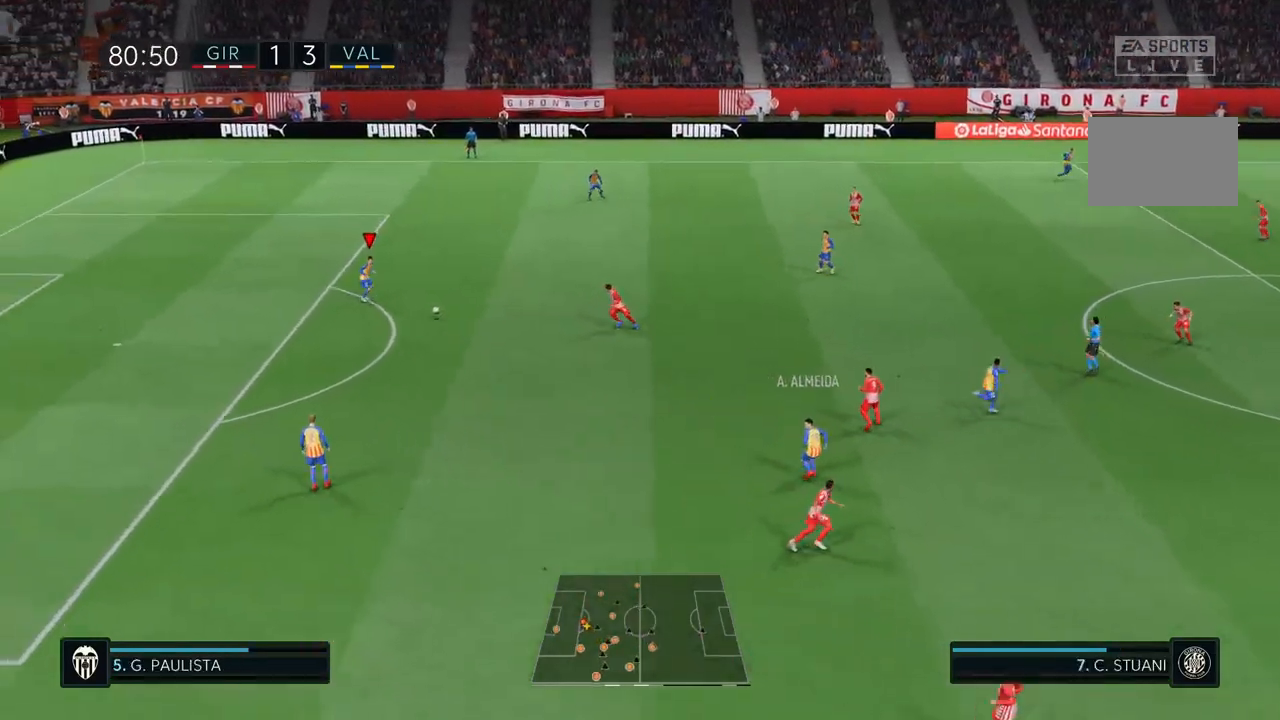
{"dt_ms": 500, "buttons": [], "left_stick": "up", "right_stick": "center", "events": [[283, "CROSS", "down"], [450, "CROSS", "up"]]}
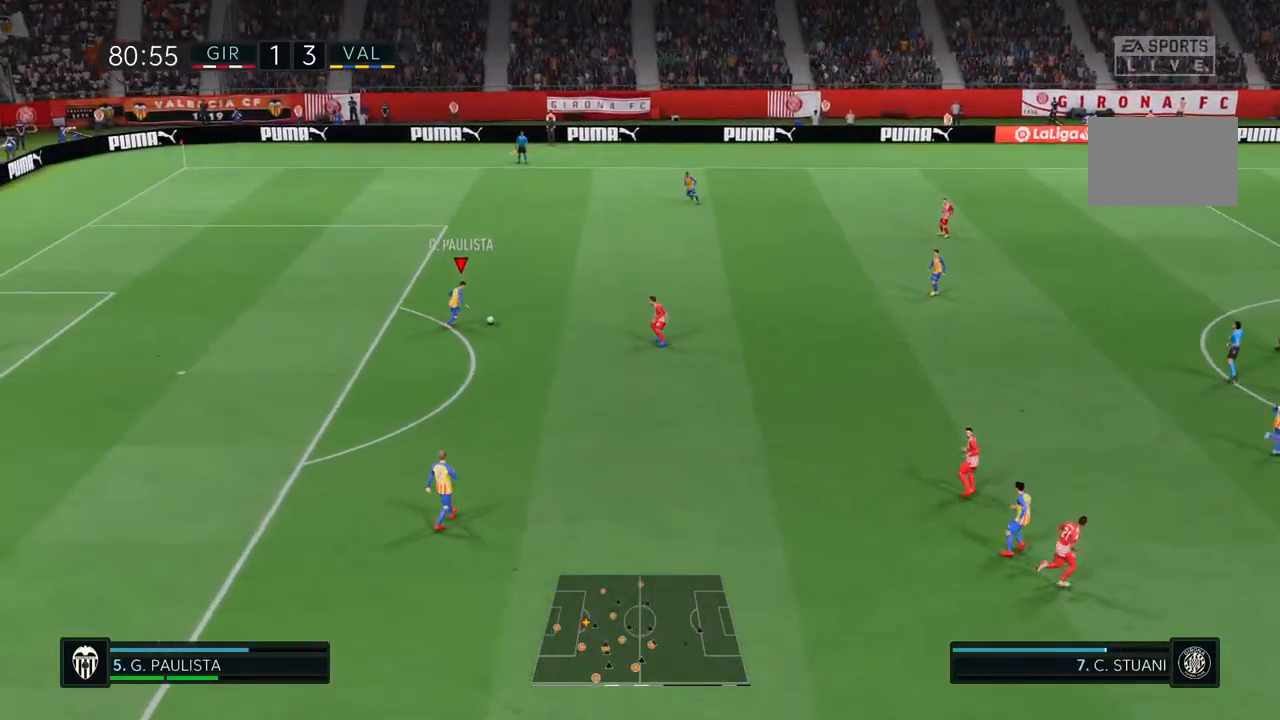
{"dt_ms": 500, "buttons": [], "left_stick": "center", "right_stick": "center", "events": [[267, "left_stick", "center"]]}
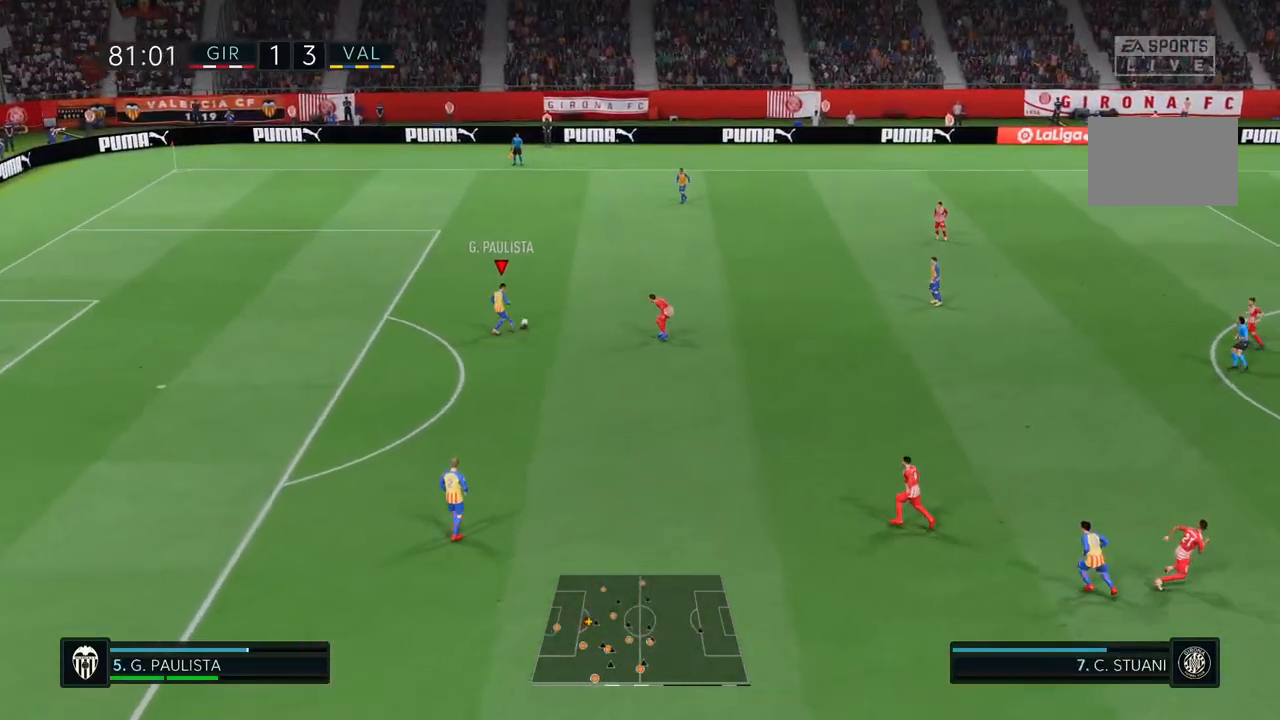
{"dt_ms": 500, "buttons": [], "left_stick": "center", "right_stick": "center"}
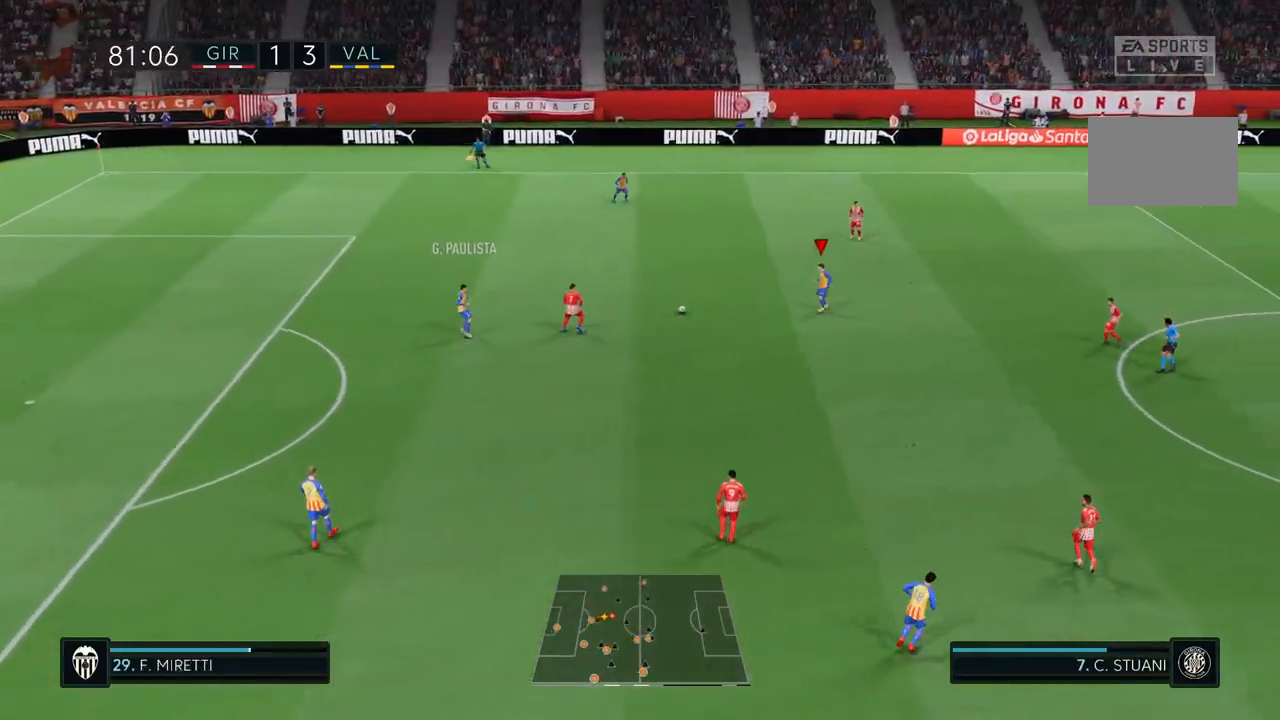
{"dt_ms": 500, "buttons": [], "left_stick": "center", "right_stick": "center", "events": [[17, "left_stick", "down"], [317, "left_stick", "center"]]}
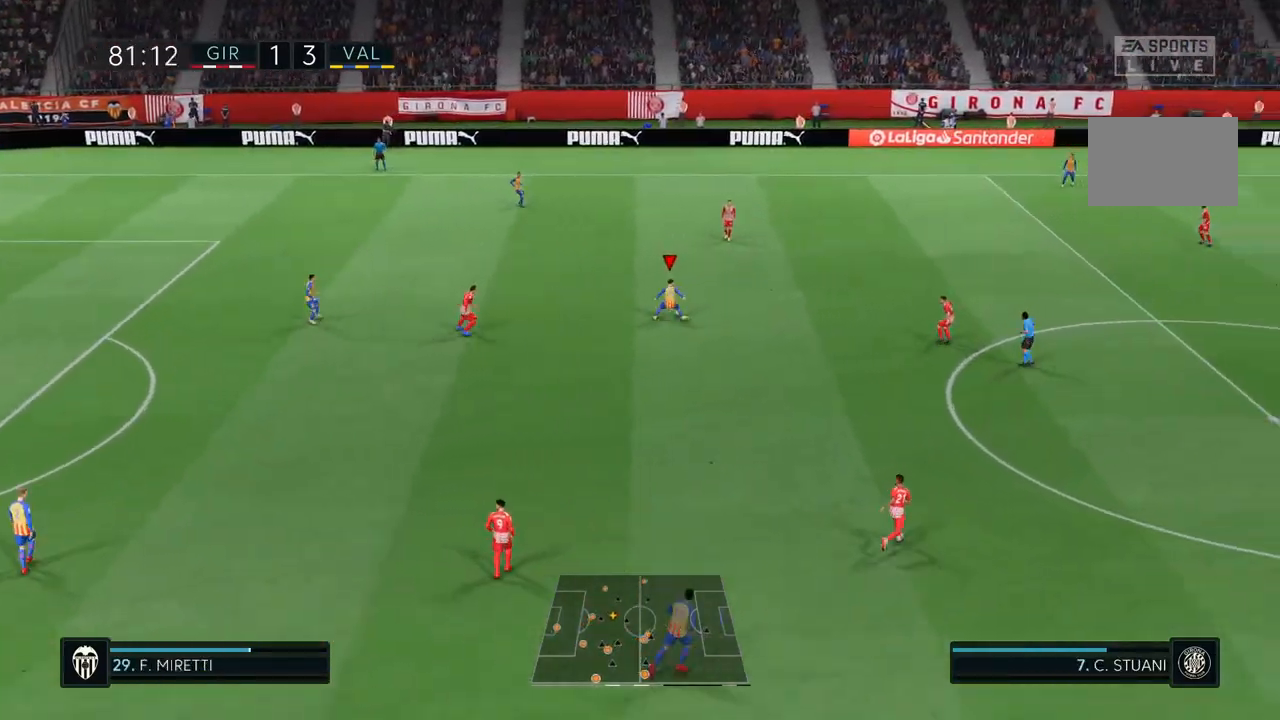
{"dt_ms": 500, "buttons": [], "left_stick": "down", "right_stick": "center", "events": [[317, "left_stick", "down"]]}
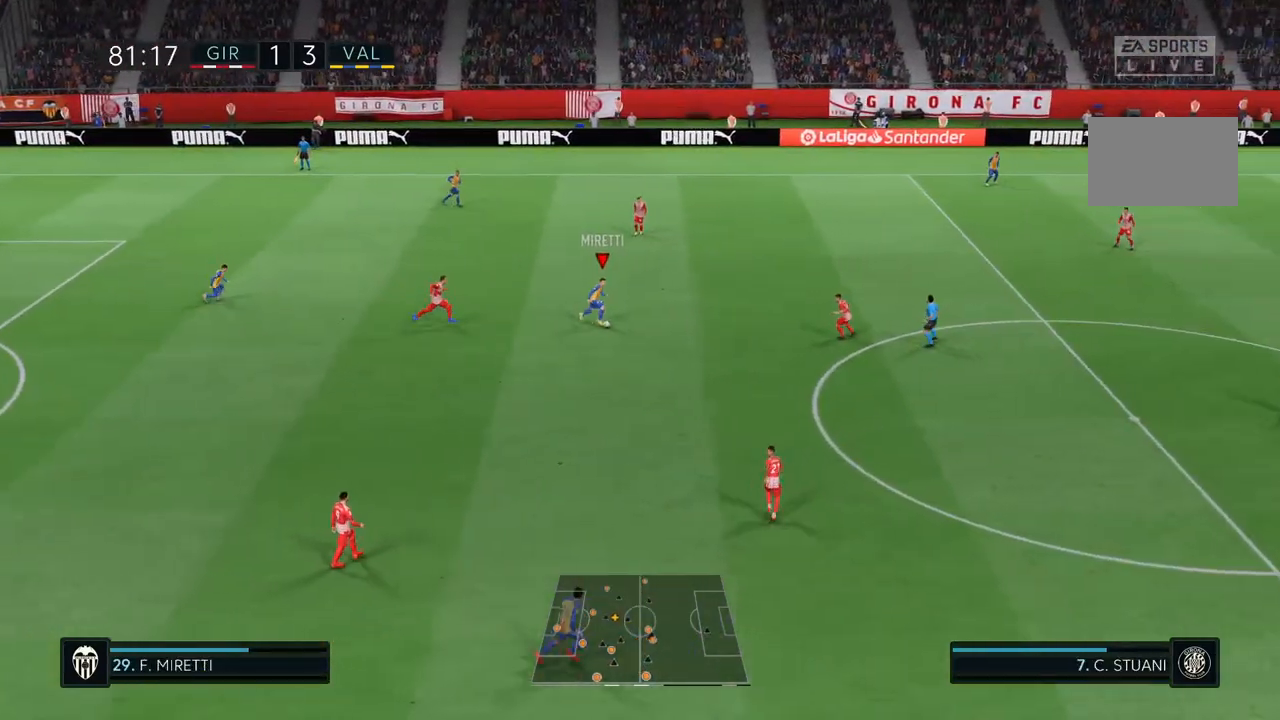
{"dt_ms": 500, "buttons": ["R2"], "left_stick": "down", "right_stick": "center", "events": [[317, "R2", "down"]]}
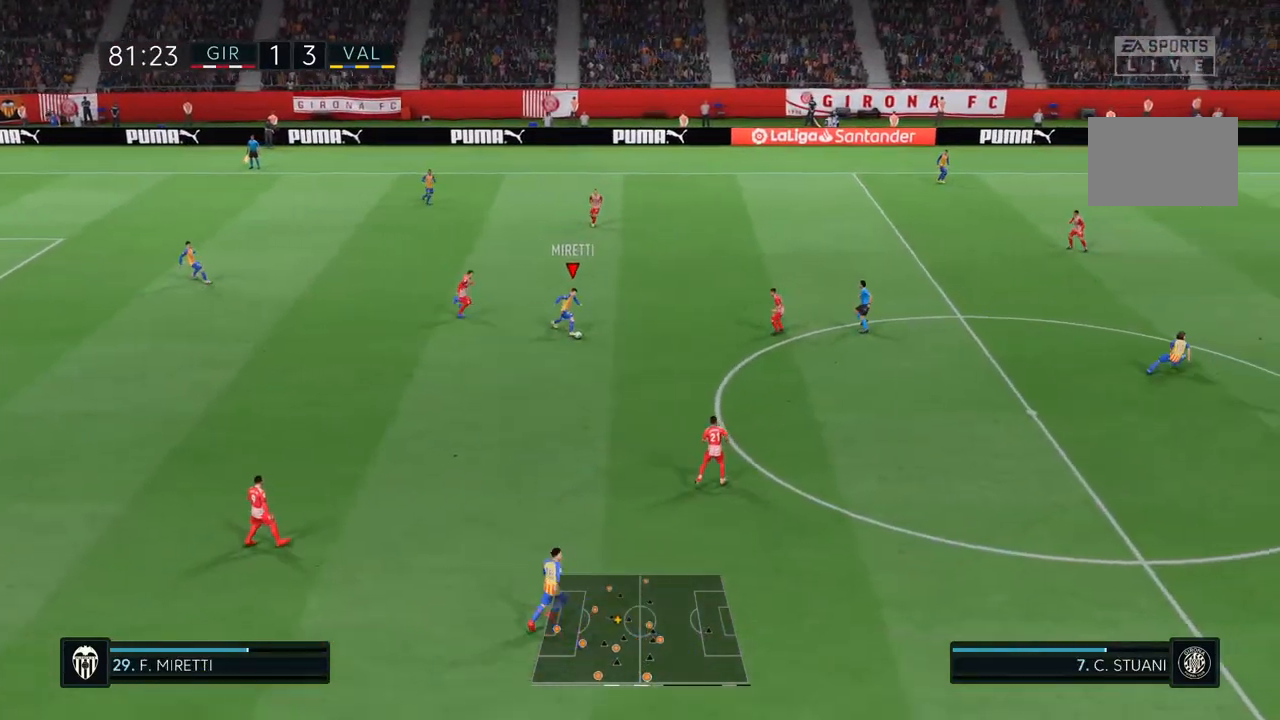
{"dt_ms": 500, "buttons": ["CROSS", "R2"], "left_stick": "down", "right_stick": "center"}
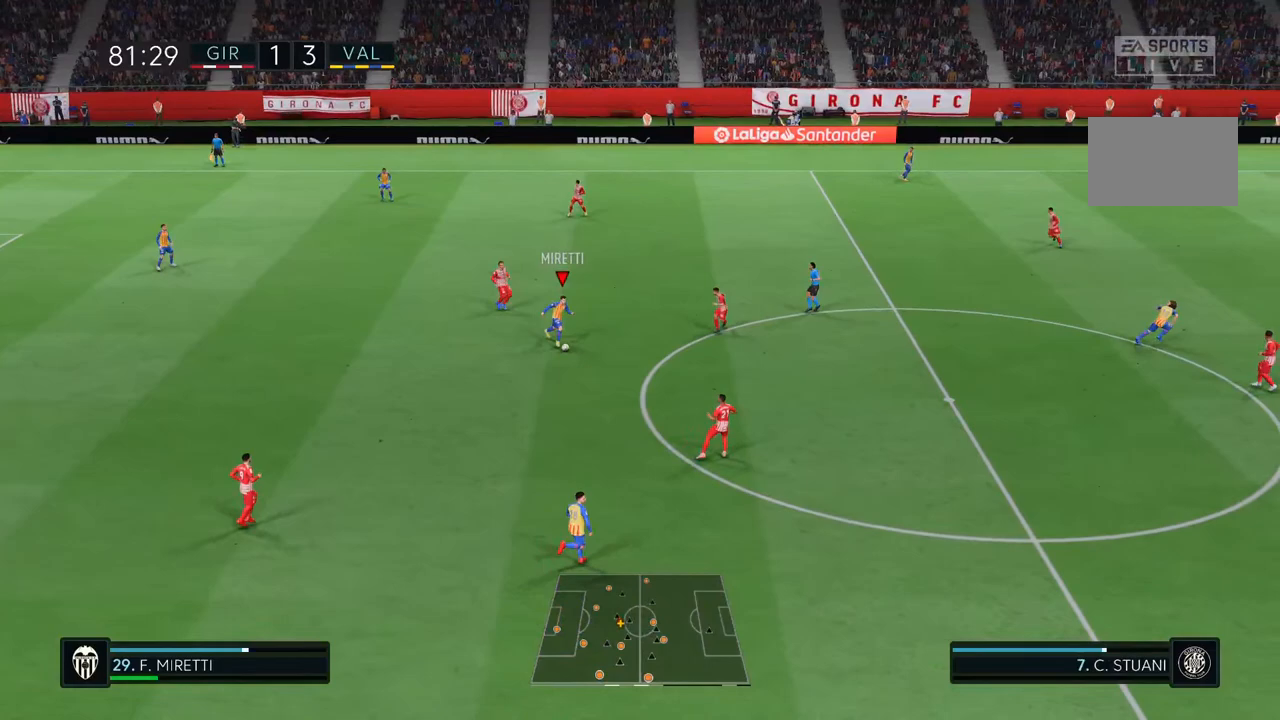
{"dt_ms": 500, "buttons": ["R2"], "left_stick": "center", "right_stick": "center", "events": [[83, "left_stick", "center"], [117, "CROSS", "up"]]}
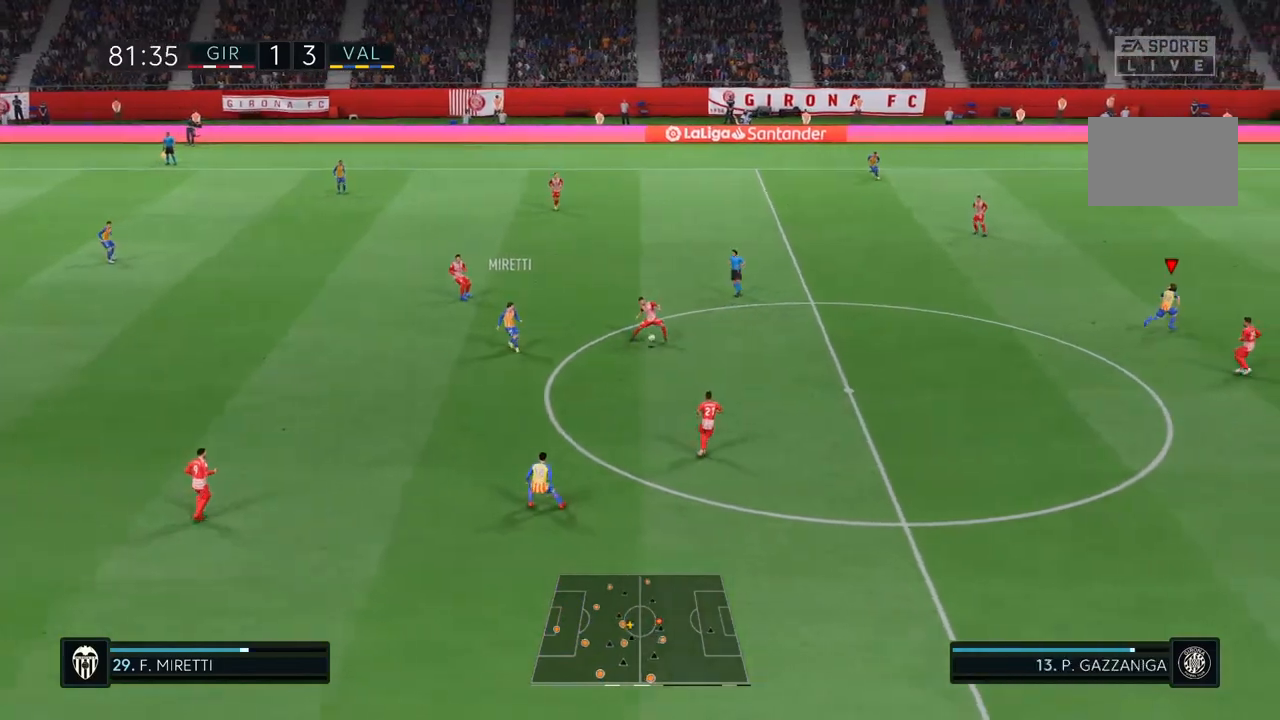
{"dt_ms": 500, "buttons": [], "left_stick": "center", "right_stick": "center", "events": [[367, "R1", "down"], [433, "R1", "up"], [433, "R2", "up"]]}
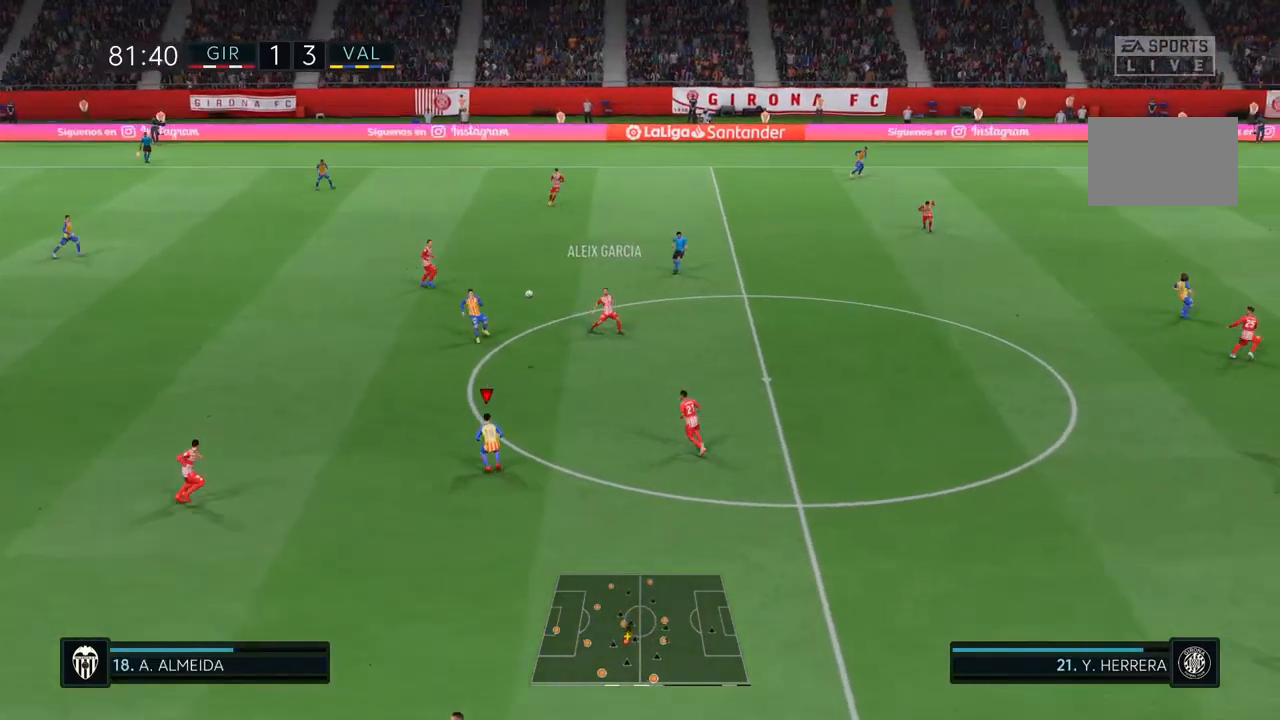
{"dt_ms": 1000, "buttons": ["CROSS", "L1"], "left_stick": "center", "right_stick": "center"}
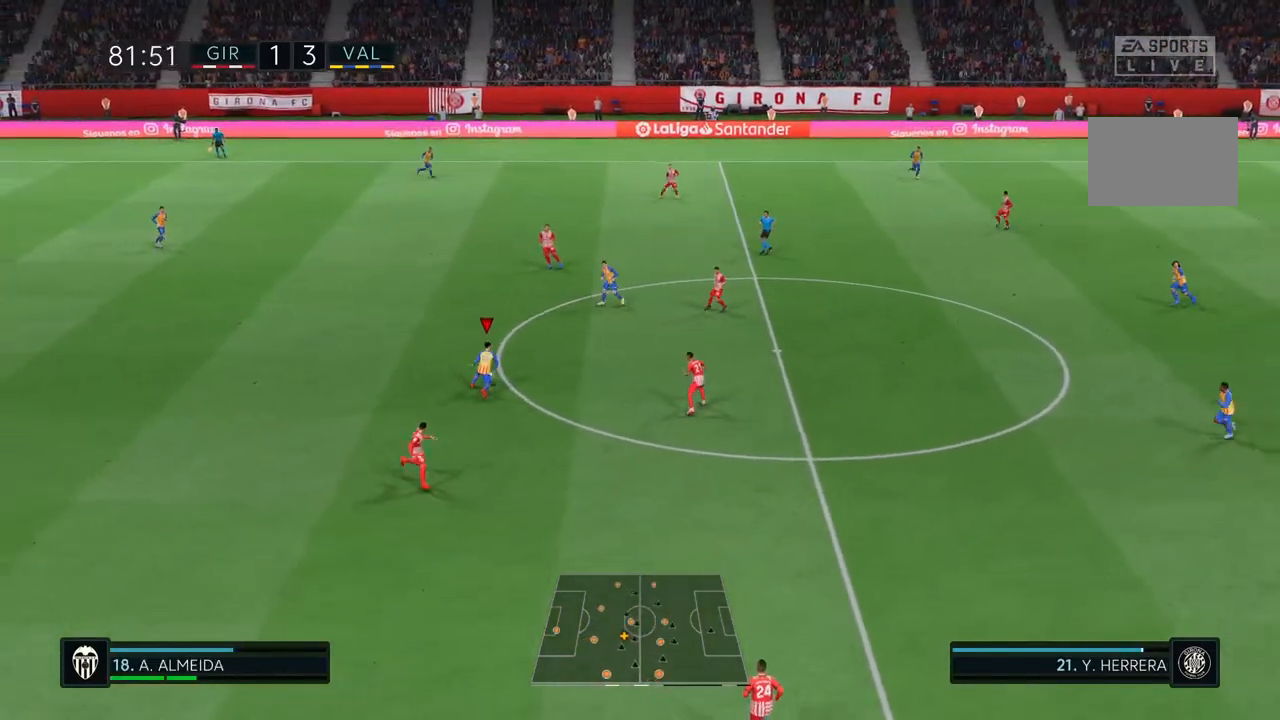
{"dt_ms": 500, "buttons": ["L1"], "left_stick": "center", "right_stick": "center", "events": [[50, "CROSS", "up"]]}